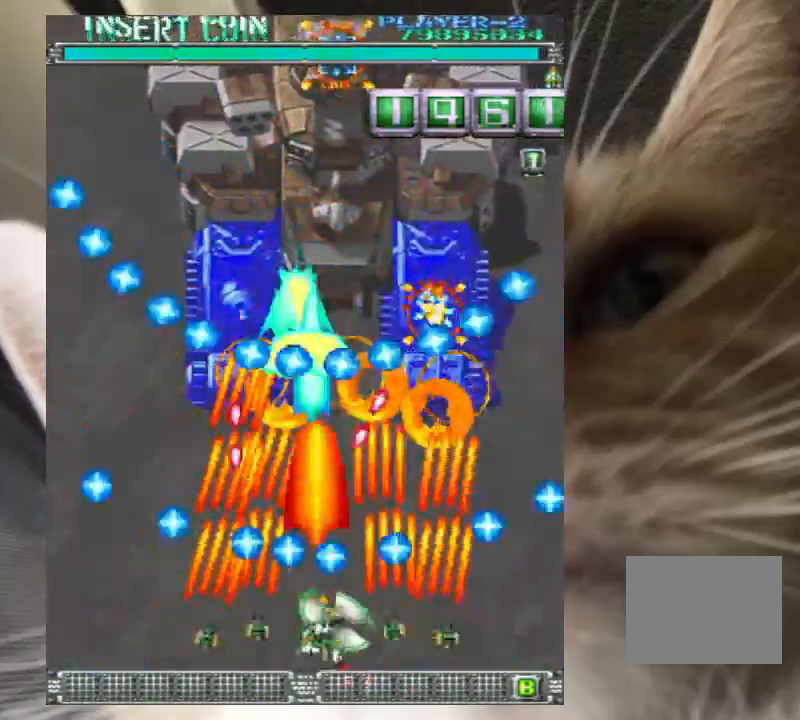
Gameplay with keyboard; each line is a JSON object with the keys held at the frame after it. "events" lists presses ("down") and releases ("up") of "a", "c", "ctrl", "d", "down", "f", "left", "right", "s", "shift", "up", "v", "x" and "z" between this image and that frame as [ms after this image, input, new state], when the widget could be followed in between. No other keys are recorded. Mouse input is not recorded.
{"keys": ["right", "up", "z"], "events": [[100, "down", "up"], [200, "right", "up"], [267, "down", "down"], [333, "right", "down"], [433, "down", "up"], [467, "up", "down"]]}
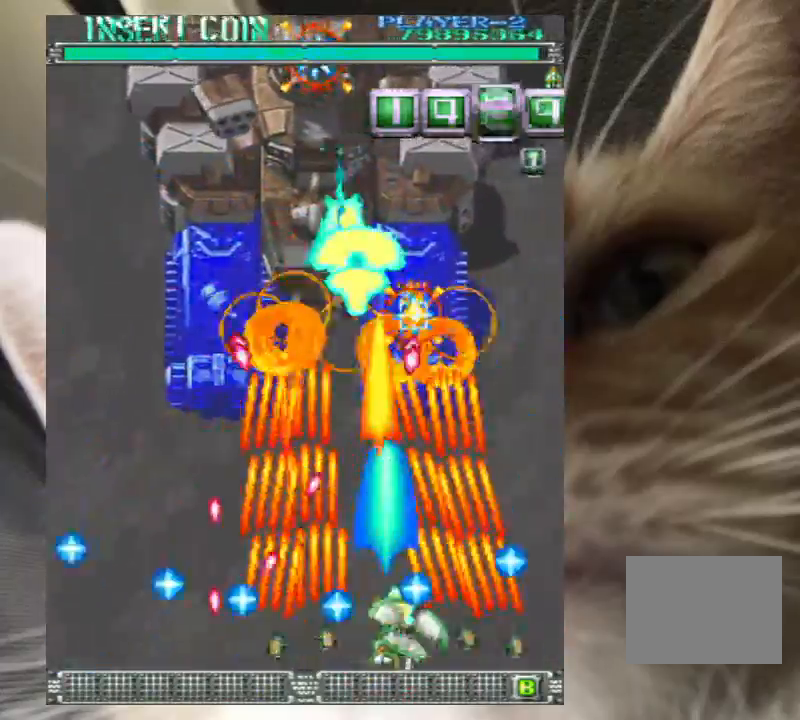
{"keys": ["z"], "events": [[100, "up", "up"], [167, "right", "up"], [300, "down", "down"], [333, "left", "down"], [433, "down", "up"], [433, "left", "up"]]}
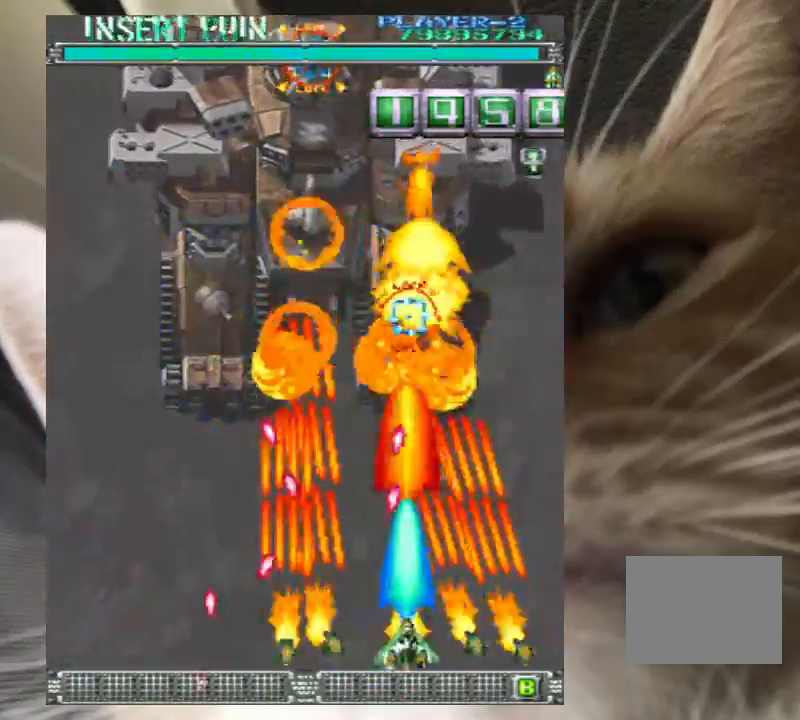
{"keys": ["left", "z"], "events": [[33, "down", "down"], [33, "left", "down"], [133, "down", "up"], [133, "left", "up"], [233, "left", "down"]]}
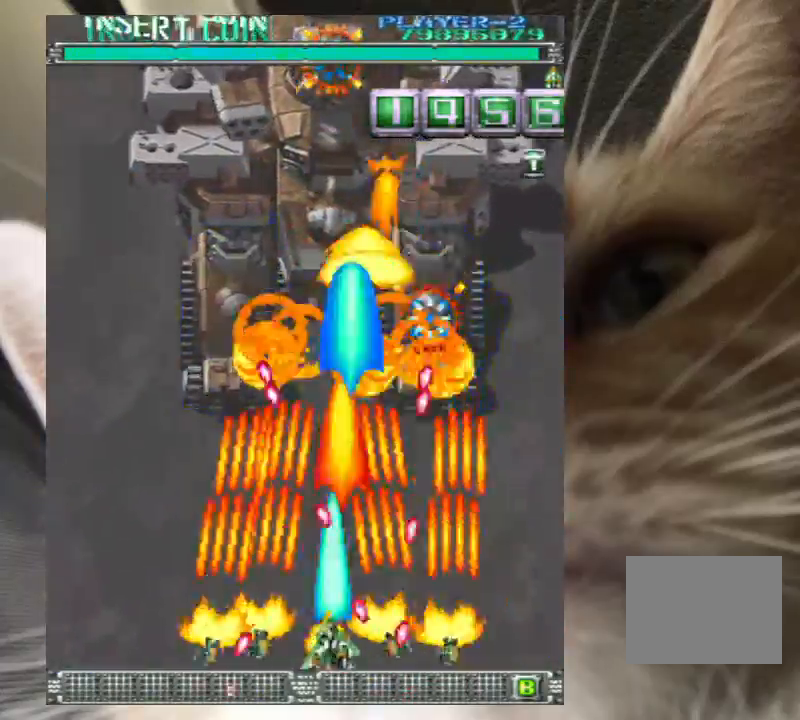
{"keys": ["z"], "events": [[200, "up", "down"], [267, "left", "up"], [267, "up", "up"], [433, "down", "down"], [500, "down", "up"]]}
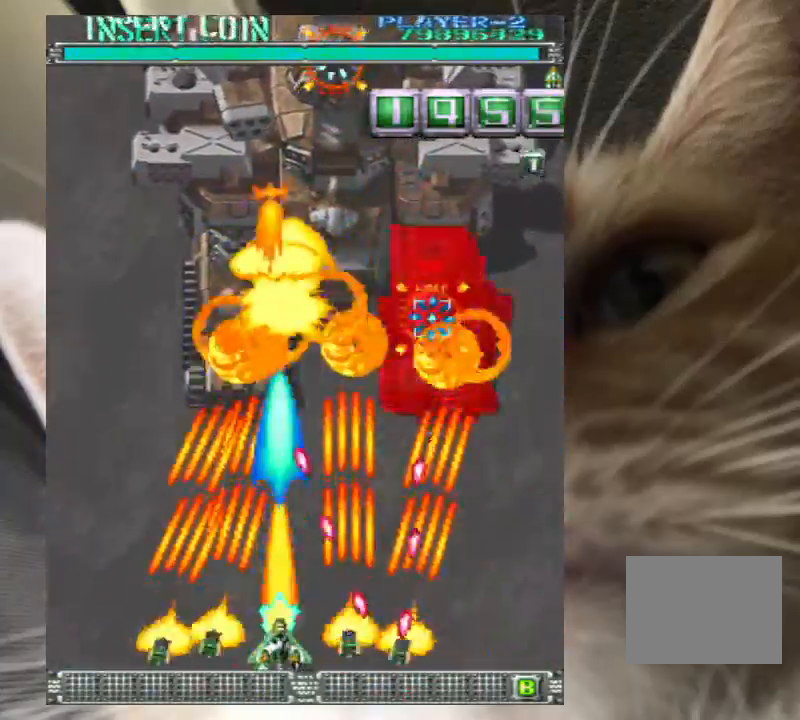
{"keys": ["z"], "events": [[100, "down", "down"], [200, "down", "up"]]}
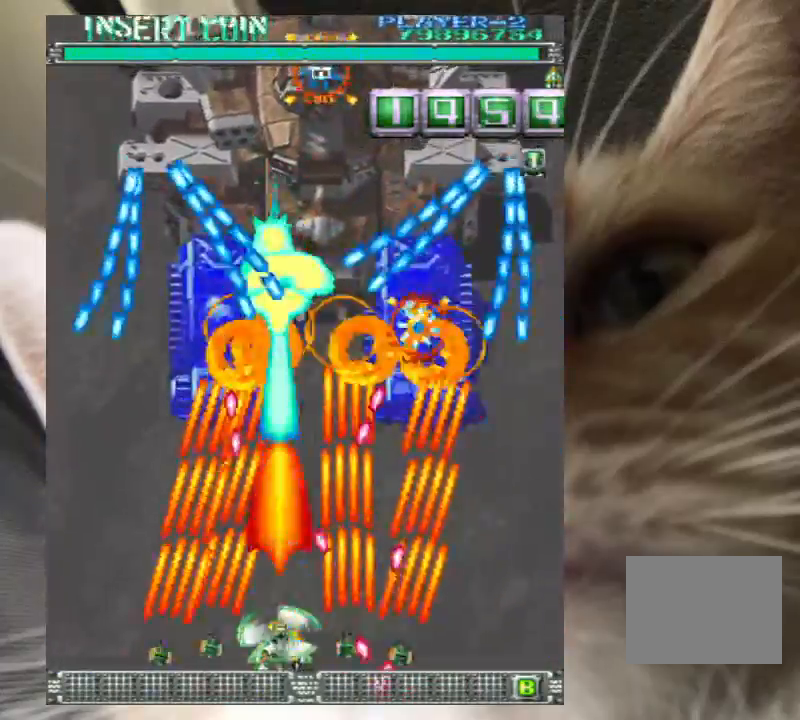
{"keys": ["z"], "events": [[33, "down", "down"], [500, "down", "up"]]}
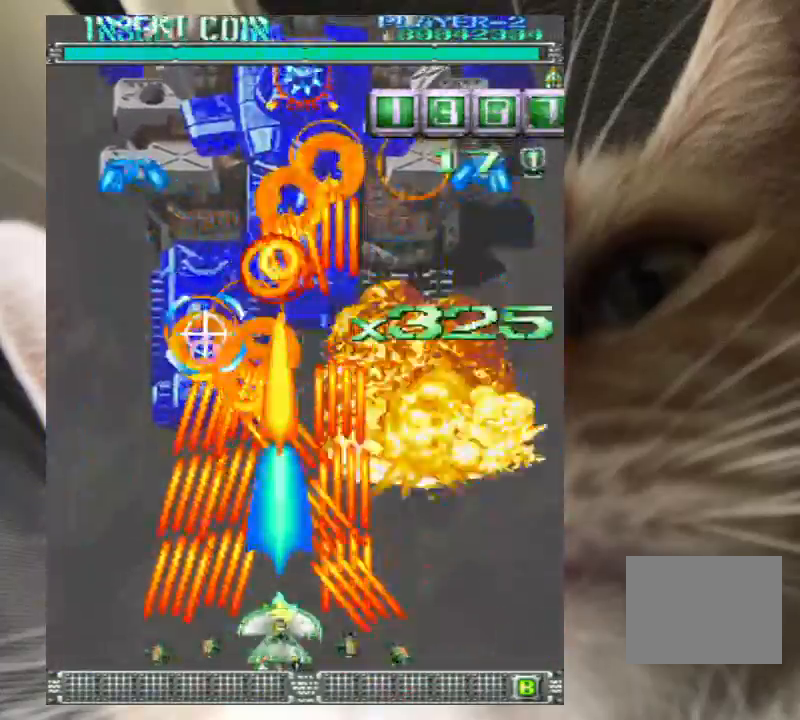
{"keys": ["z"], "events": [[100, "left", "down"], [133, "up", "down"], [233, "left", "up"], [267, "up", "up"], [367, "left", "down"], [467, "left", "up"]]}
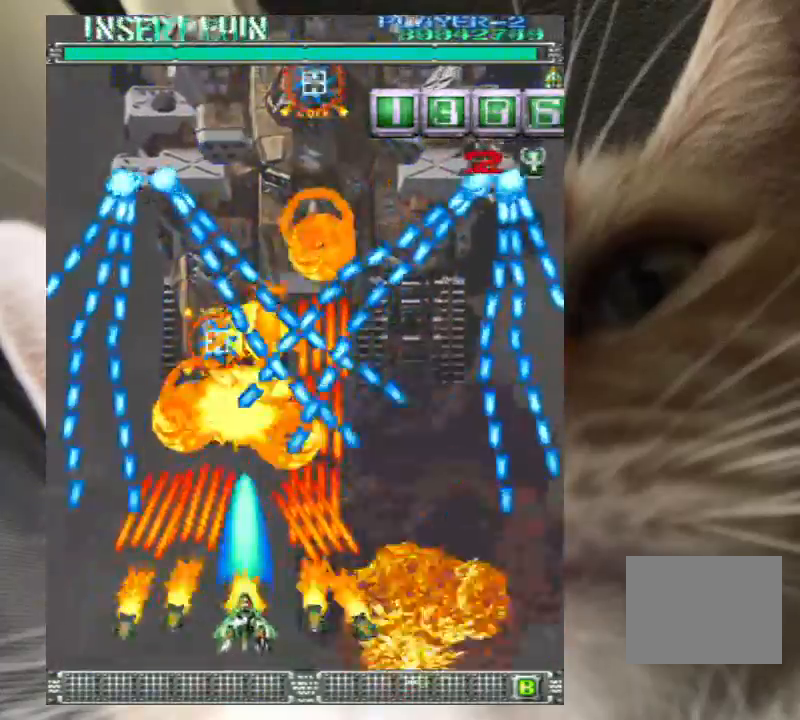
{"keys": ["down", "right", "z"], "events": [[67, "down", "down"], [67, "right", "down"], [167, "right", "up"], [200, "down", "up"], [233, "down", "down"], [467, "right", "down"]]}
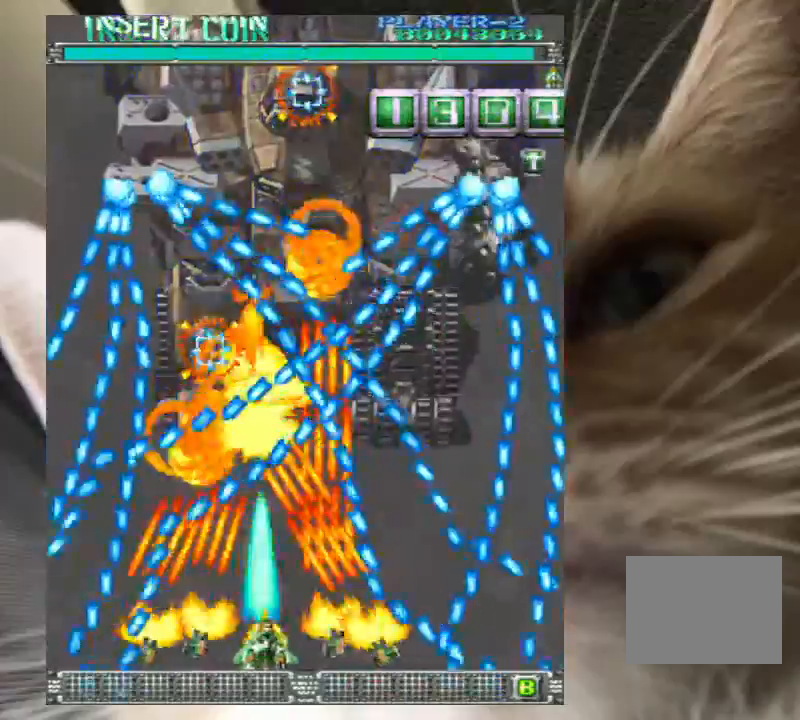
{"keys": ["down", "z"], "events": [[33, "right", "up"], [200, "right", "down"], [300, "right", "up"]]}
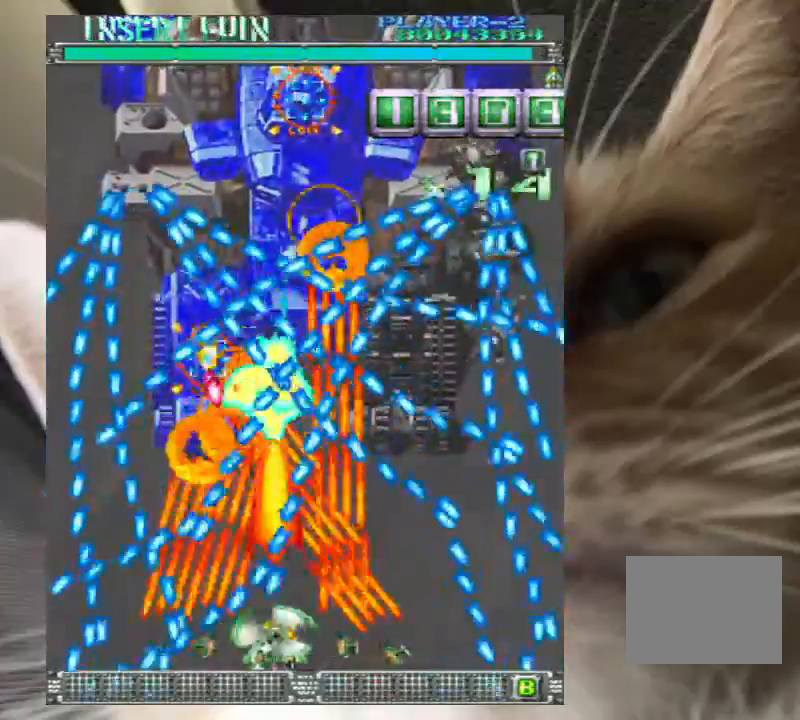
{"keys": ["down", "z"], "events": []}
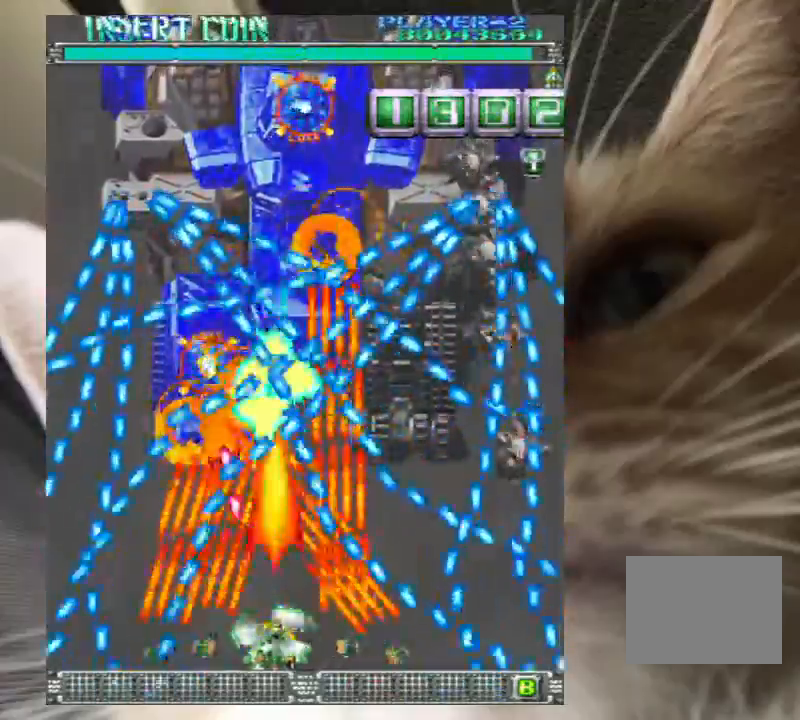
{"keys": ["down", "z"], "events": [[300, "right", "down"], [400, "right", "up"]]}
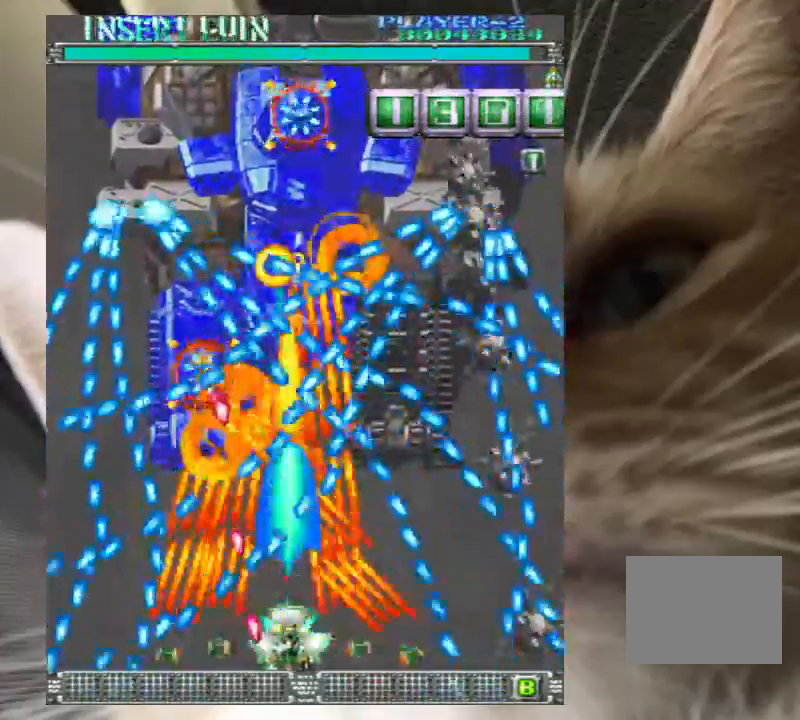
{"keys": ["down", "z"], "events": []}
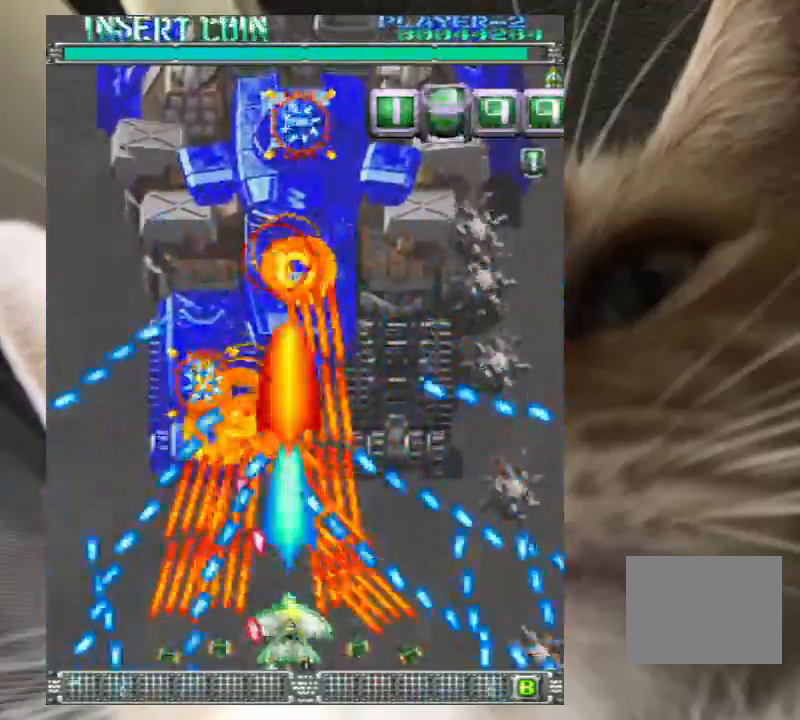
{"keys": ["left", "up", "z"], "events": [[133, "right", "down"], [233, "down", "up"], [233, "right", "up"], [333, "up", "down"], [500, "left", "down"]]}
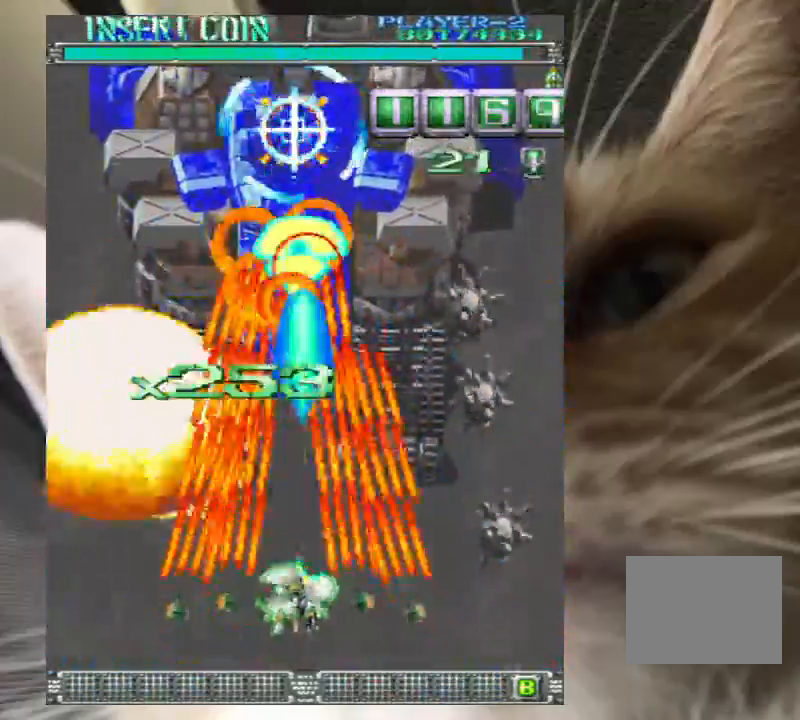
{"keys": ["up", "z"], "events": [[233, "left", "up"], [300, "right", "down"], [333, "right", "up"]]}
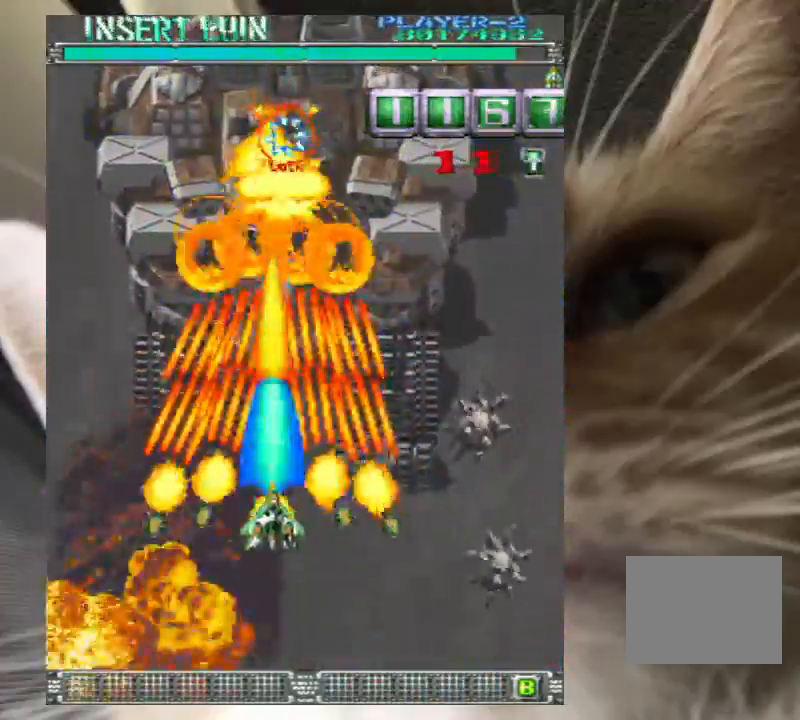
{"keys": ["z"], "events": [[33, "up", "up"], [133, "down", "down"], [200, "down", "up"]]}
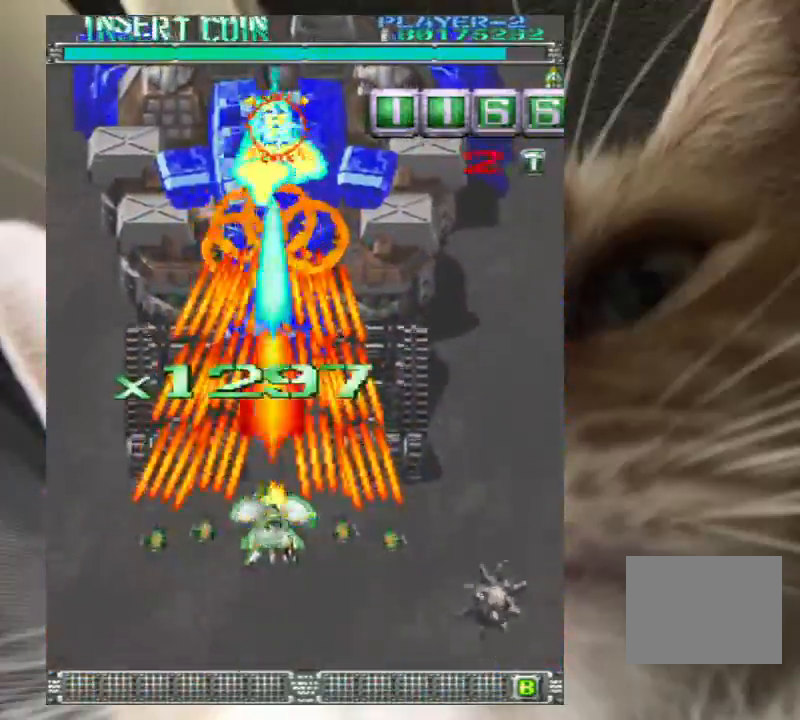
{"keys": ["down", "z"], "events": [[100, "down", "down"], [167, "down", "up"], [333, "down", "down"], [333, "right", "down"], [367, "down", "up"], [367, "right", "up"], [500, "down", "down"]]}
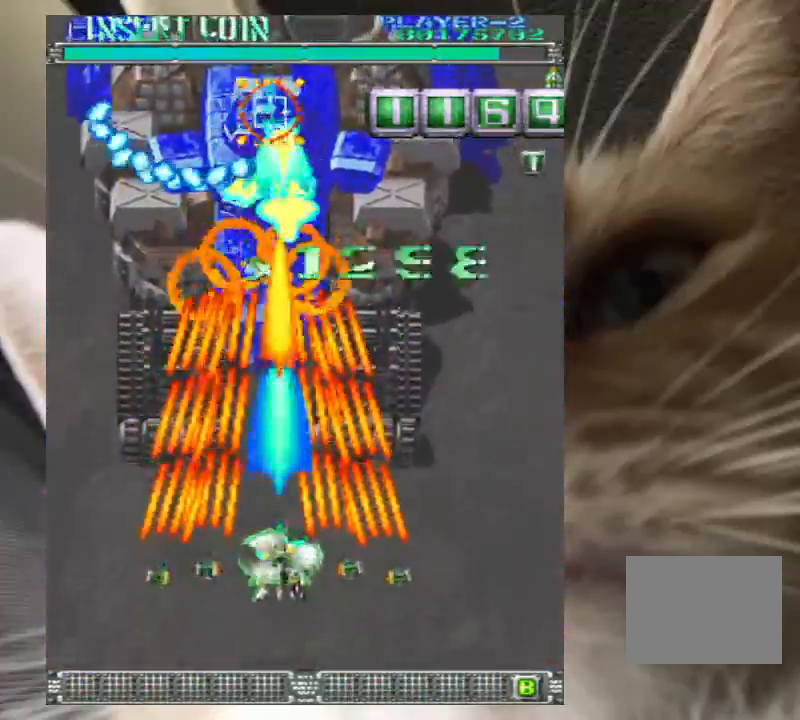
{"keys": ["z"], "events": [[100, "down", "up"]]}
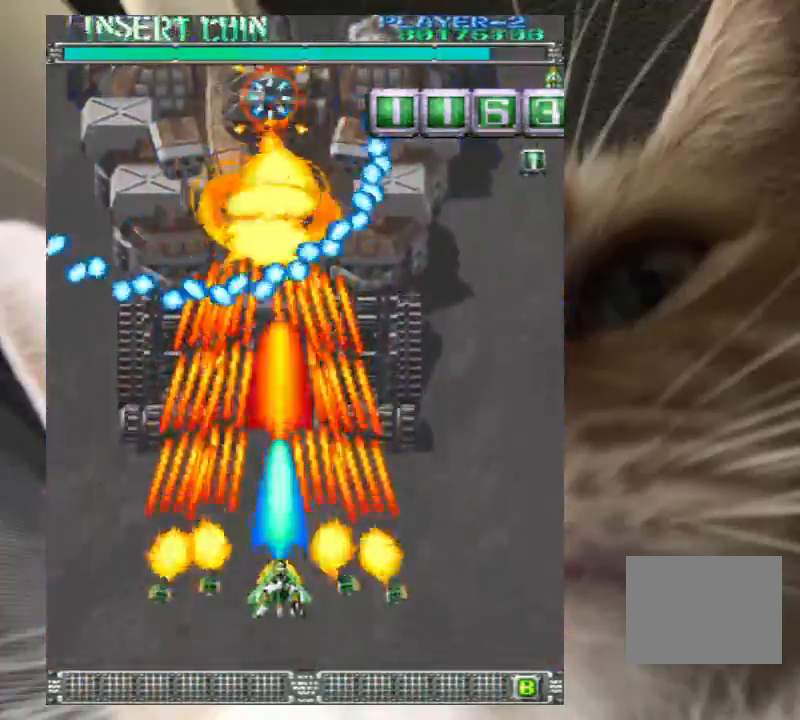
{"keys": ["z"], "events": [[200, "right", "down"], [267, "right", "up"], [400, "down", "down"], [400, "right", "down"], [500, "down", "up"], [500, "right", "up"]]}
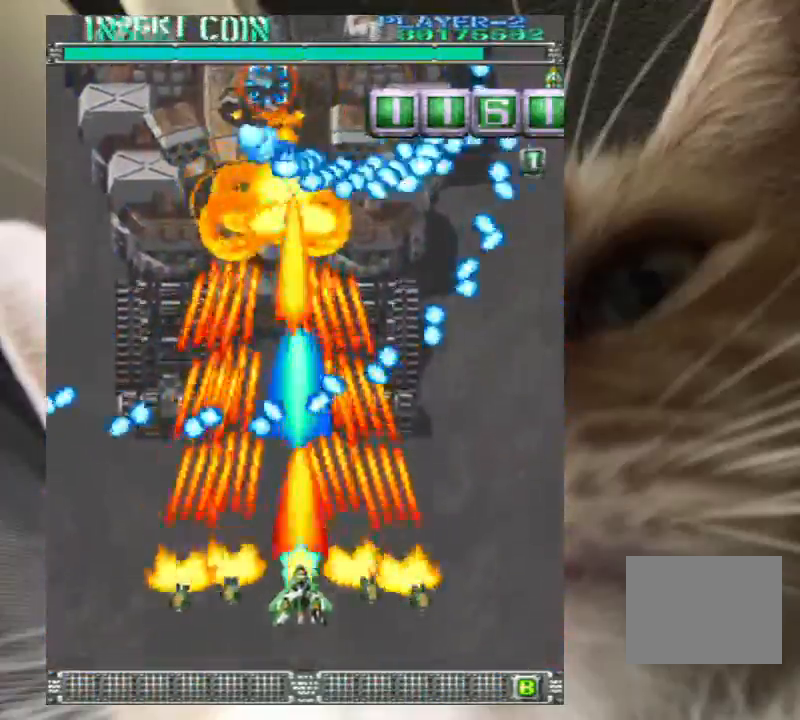
{"keys": ["z"], "events": [[67, "right", "down"], [167, "right", "up"], [300, "up", "down"], [500, "up", "up"]]}
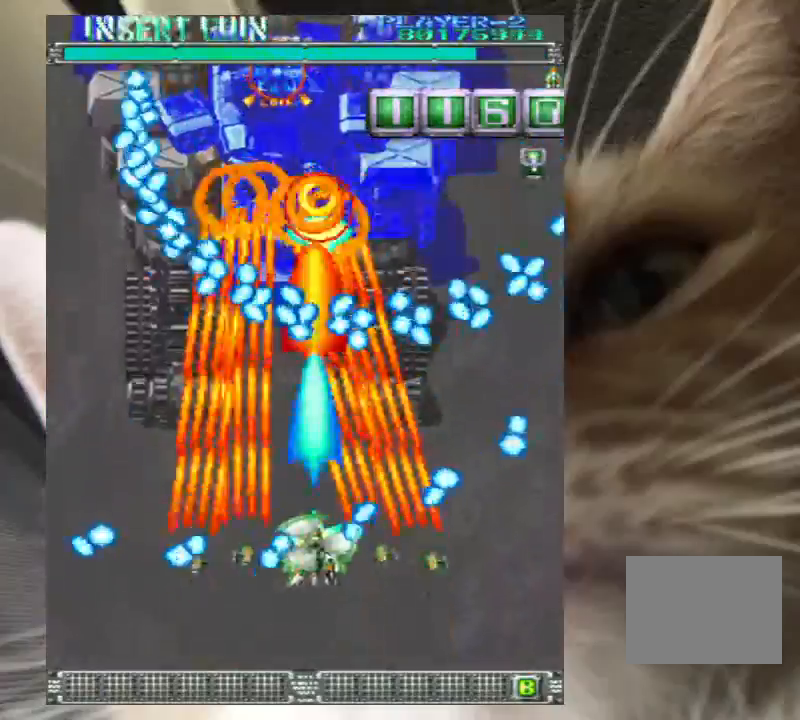
{"keys": ["z"], "events": [[200, "down", "down"], [200, "left", "down"], [300, "down", "up"], [300, "left", "up"], [367, "down", "down"], [367, "left", "down"], [467, "down", "up"], [467, "left", "up"]]}
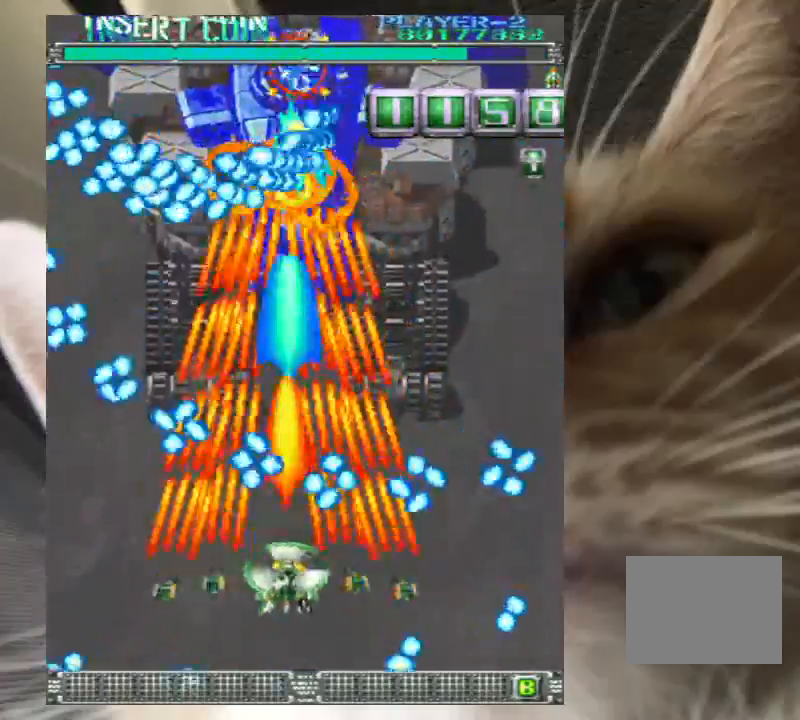
{"keys": ["down", "right", "z"], "events": [[167, "up", "down"], [200, "right", "down"], [333, "right", "up"], [333, "up", "up"], [433, "down", "down"], [433, "right", "down"]]}
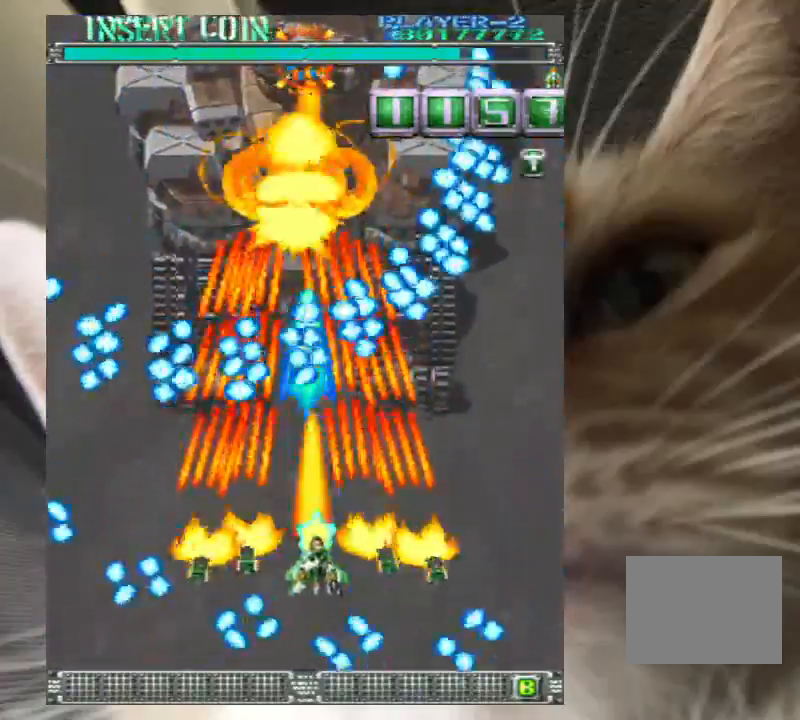
{"keys": ["z"], "events": [[33, "down", "up"], [33, "right", "up"], [133, "right", "down"], [300, "up", "down"], [400, "right", "up"], [400, "up", "up"]]}
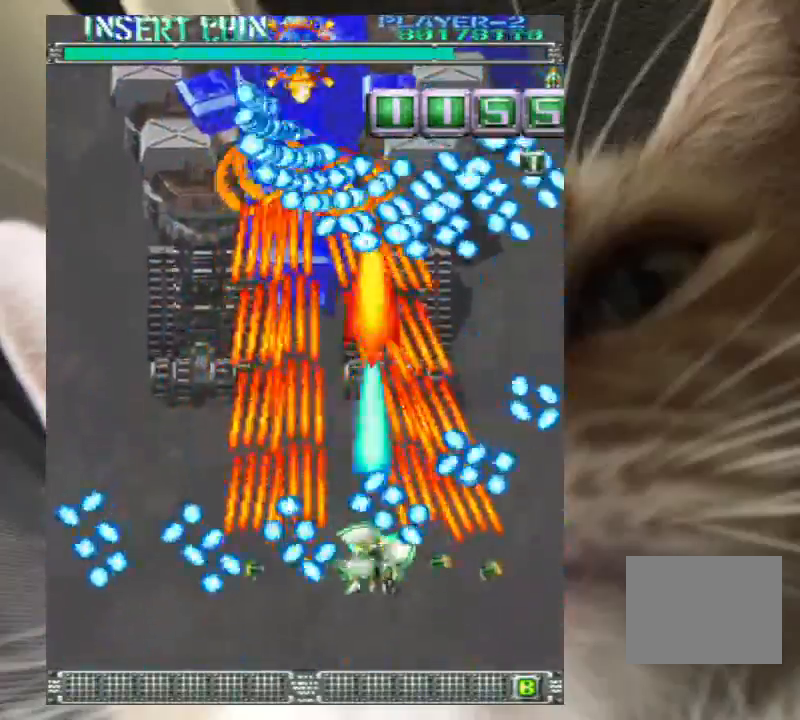
{"keys": ["z"], "events": [[33, "left", "down"], [233, "down", "down"], [267, "left", "up"], [333, "down", "up"], [333, "right", "down"], [367, "down", "down"], [467, "right", "up"], [500, "down", "up"]]}
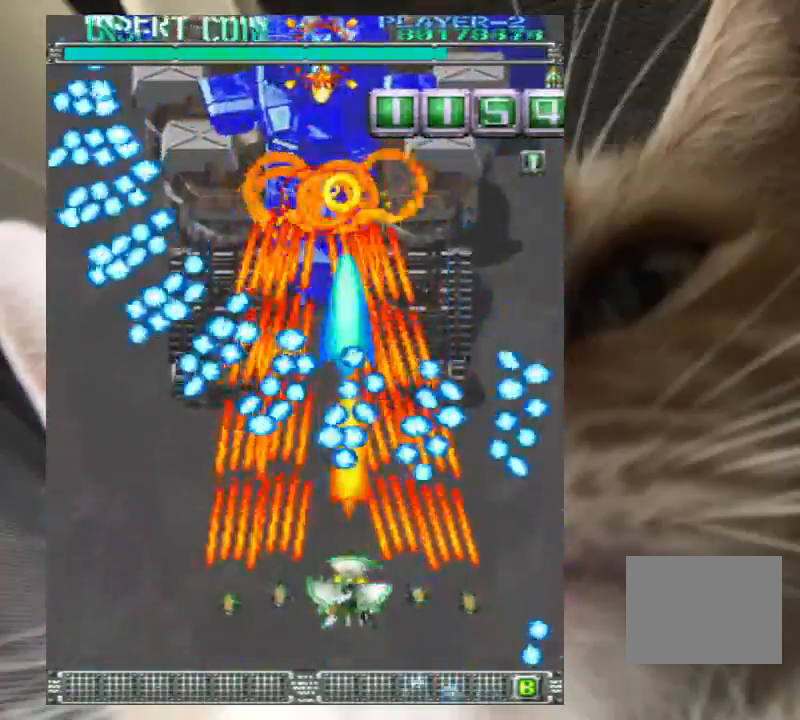
{"keys": ["right", "z"], "events": [[67, "left", "down"], [267, "left", "up"], [300, "right", "down"]]}
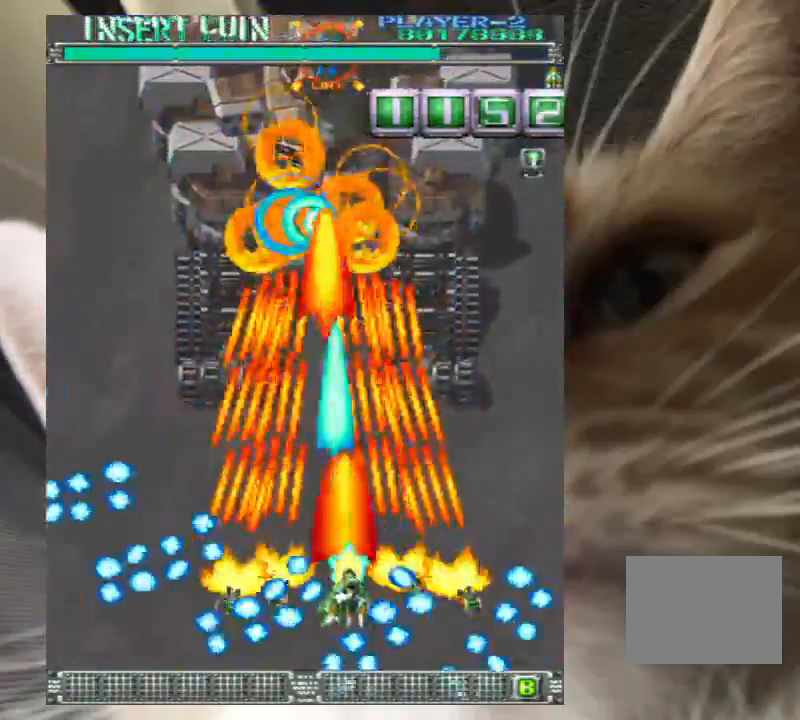
{"keys": ["right", "up", "z"], "events": [[67, "right", "up"], [133, "left", "down"], [267, "left", "up"], [367, "up", "down"], [500, "right", "down"]]}
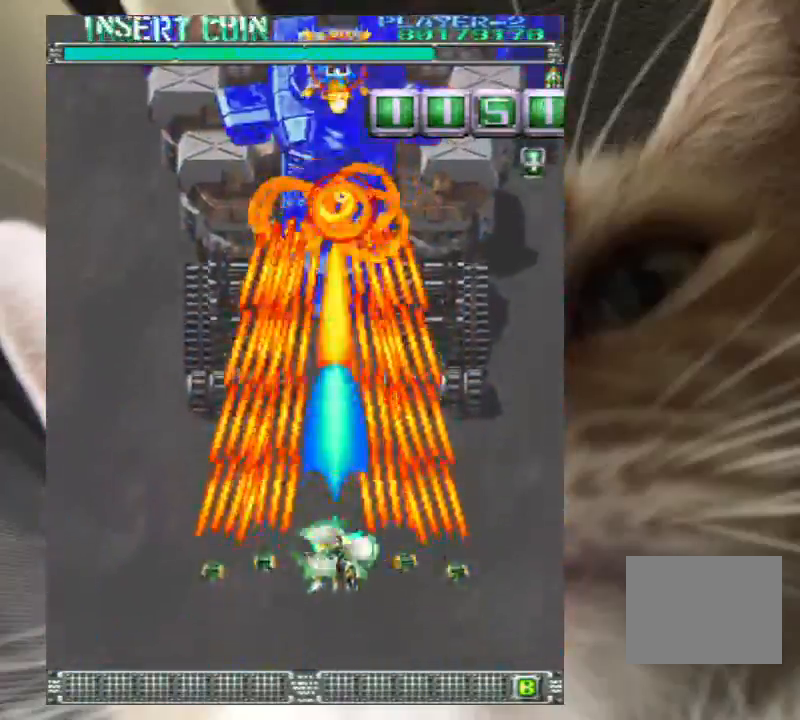
{"keys": ["z"], "events": [[33, "up", "up"], [100, "right", "up"], [200, "down", "down"], [200, "right", "down"], [267, "down", "up"], [267, "right", "up"], [433, "down", "down"], [467, "left", "down"], [500, "down", "up"], [500, "left", "up"]]}
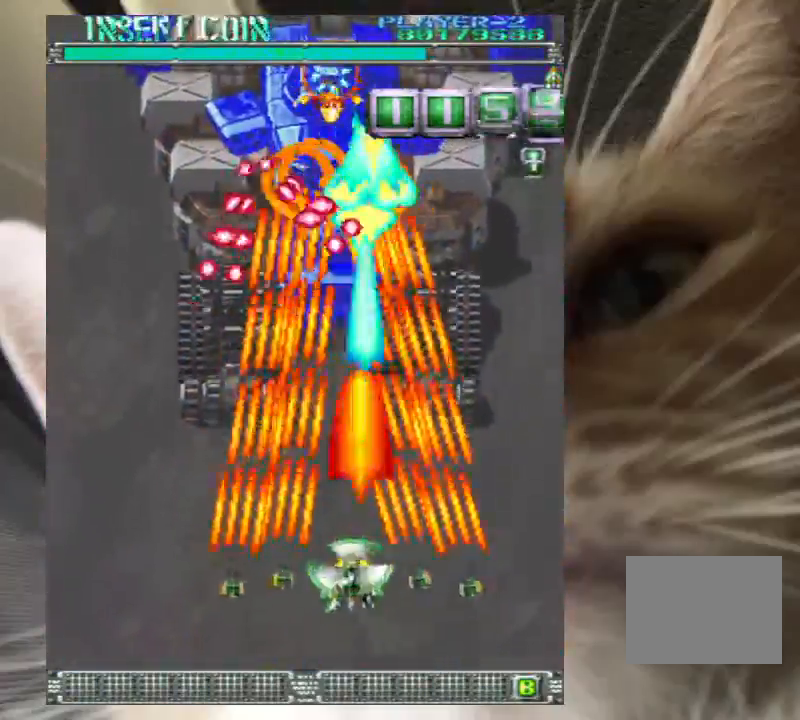
{"keys": ["z"], "events": [[233, "down", "down"], [300, "down", "up"]]}
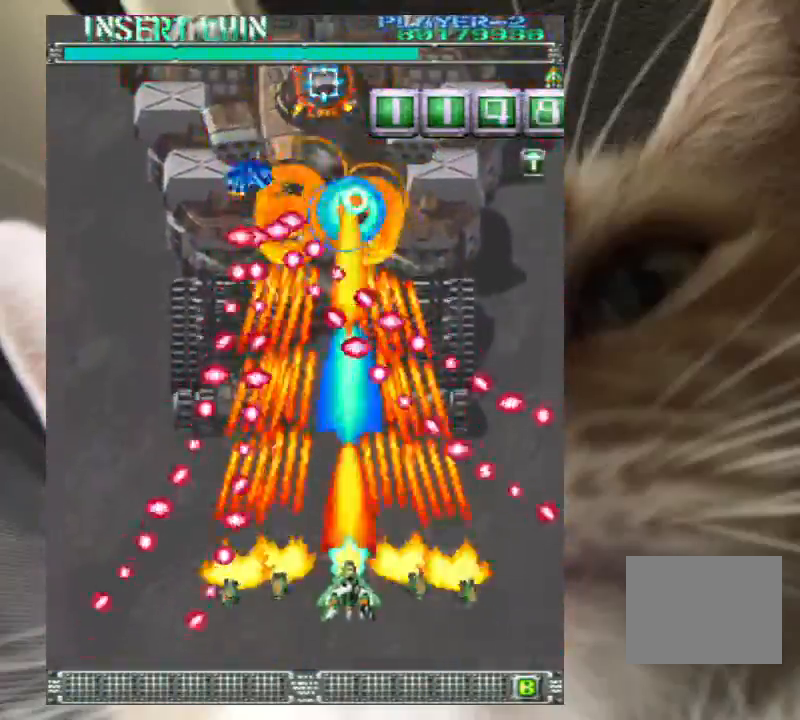
{"keys": ["z"], "events": []}
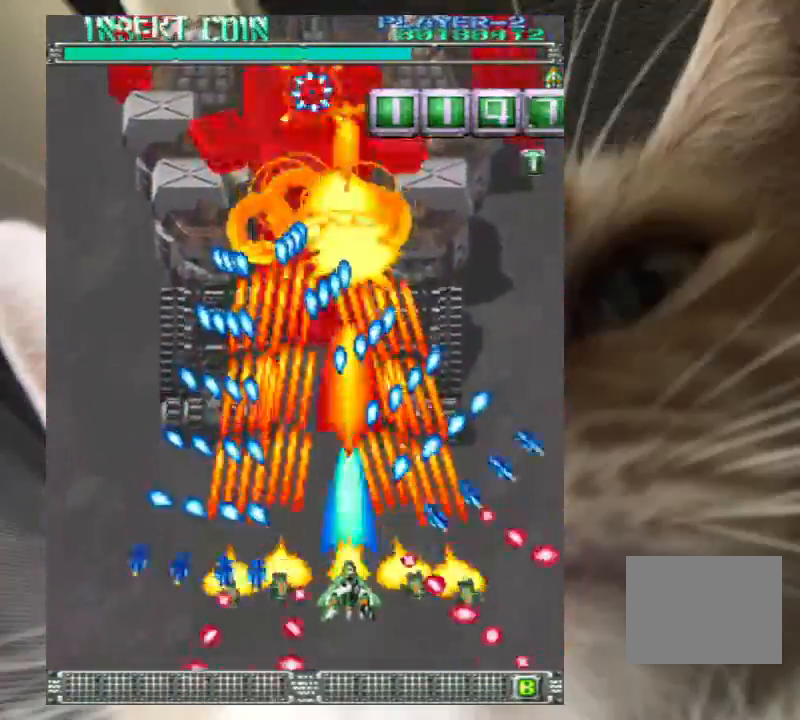
{"keys": ["left", "z"], "events": [[233, "left", "down"], [233, "up", "down"], [333, "left", "up"], [433, "left", "down"], [467, "up", "up"]]}